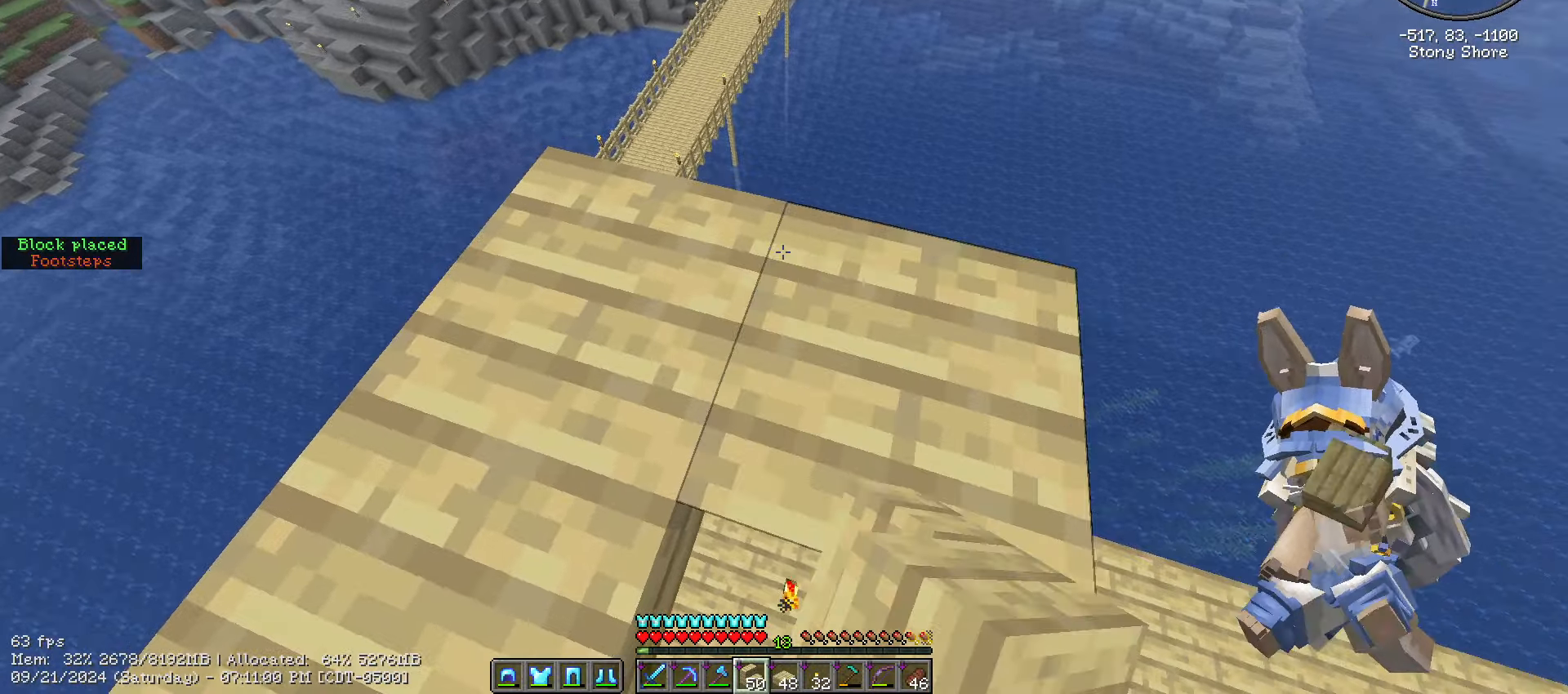
Gameplay with keyboard and mouse; each line is a JSON object with the keys and mouse buttons held at the frame after it. "events" lists presses ("down") and releases ("up") of ".", "/", "0", "1", "2", "3", "4", "5", "6", "7", "8", "9", "a", "alt_l", "alt_r", "b", "backslash", "backspace", "c", "caps_lock", "comma", "ctrl_l", "ctrl_r", "d", "e", "equals", "escape", "f", "f1", "f10", "f11", "f12", "f2", "f3", "f4", "f5", "f6", "f7", "f8", "f9", "g", "h", "i", "j", "k", "l", "lbracket", "m", "minus", "n", "o", "p", "q", "quote", "r", "rbracket", "return", "s", "semicolon", "shift_l", "shift_r", "space", "super", "t", "tab", "tilde", "u", "v", "w", "x", "y", "z", "mouse_left", "mouse_wheel" and "mouse_right" between this image and that frame as [ms after this image, input, new state], when the widget could be followed in between. "mouse_left", "mouse_wheel", "mouse_right" = the "left", "wheel", "right" buttons of the "mouse" list. No other keys are recorded. Fast repeated clicks can show as one long hold. "wheel" means that the mouse wheel is clicked or scrolled. Mouse movement is not recorded.
{"keys": ["d", "shift_l", "w"], "mouse": [], "events": []}
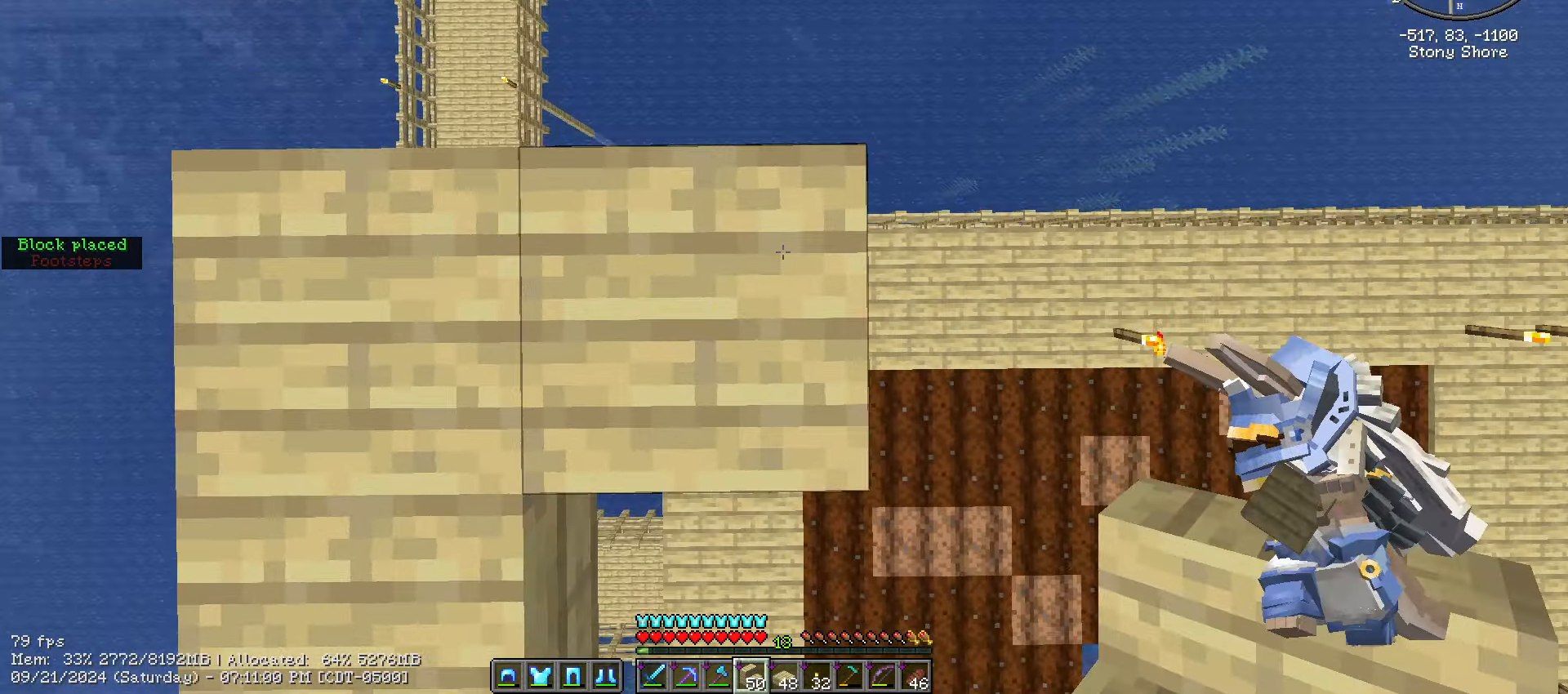
{"keys": ["shift_l"], "mouse": [], "events": [[50, "d", "up"], [417, "w", "up"]]}
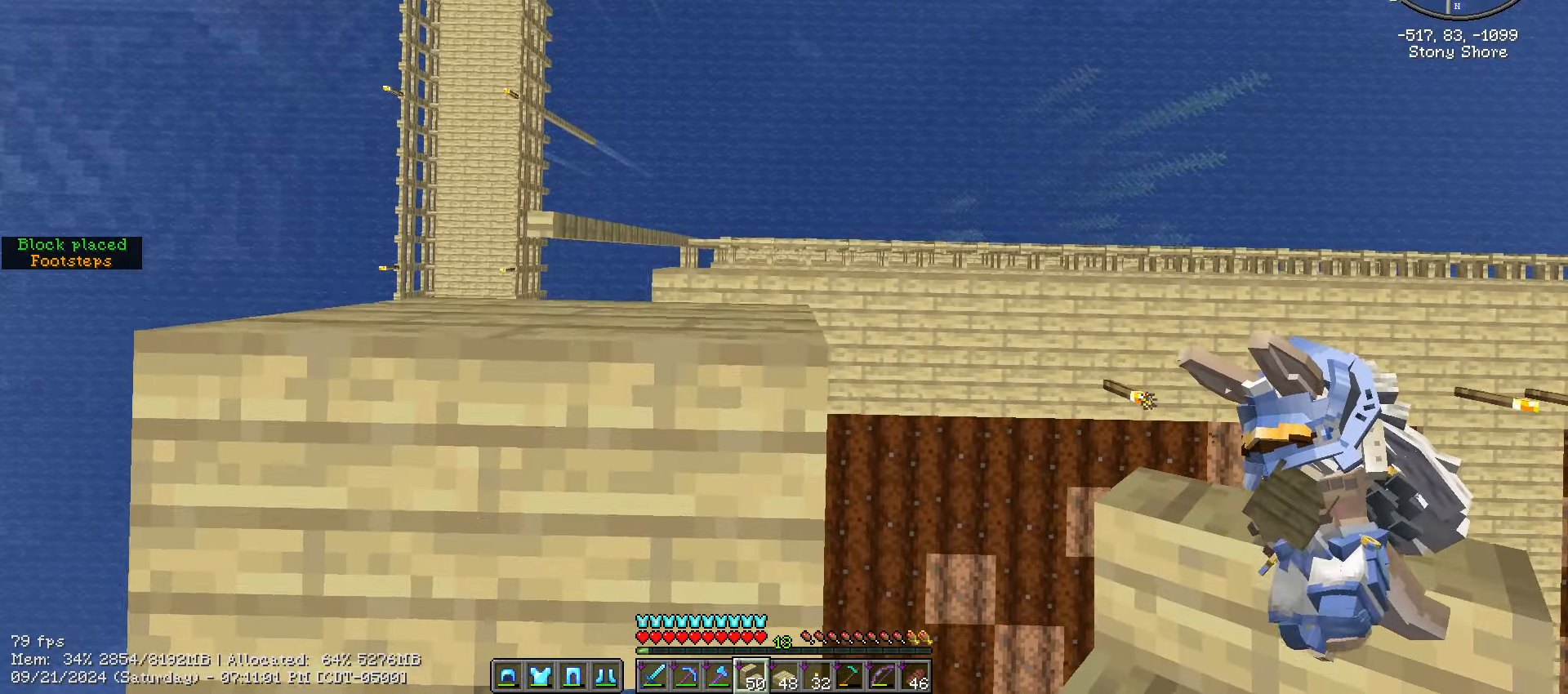
{"keys": ["d", "s", "shift_l"], "mouse": [], "events": [[117, "d", "down"], [117, "s", "down"]]}
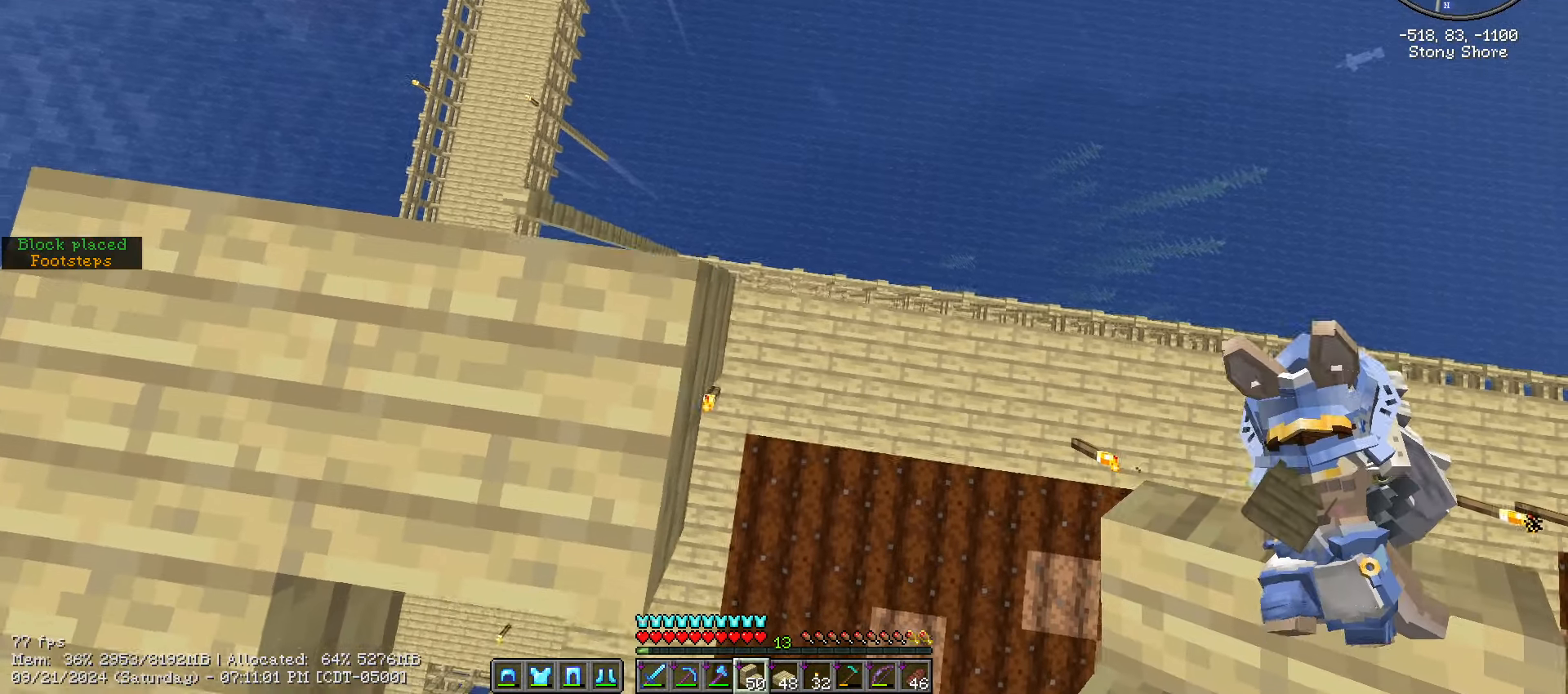
{"keys": ["s", "shift_l"], "mouse": [], "events": [[33, "d", "up"]]}
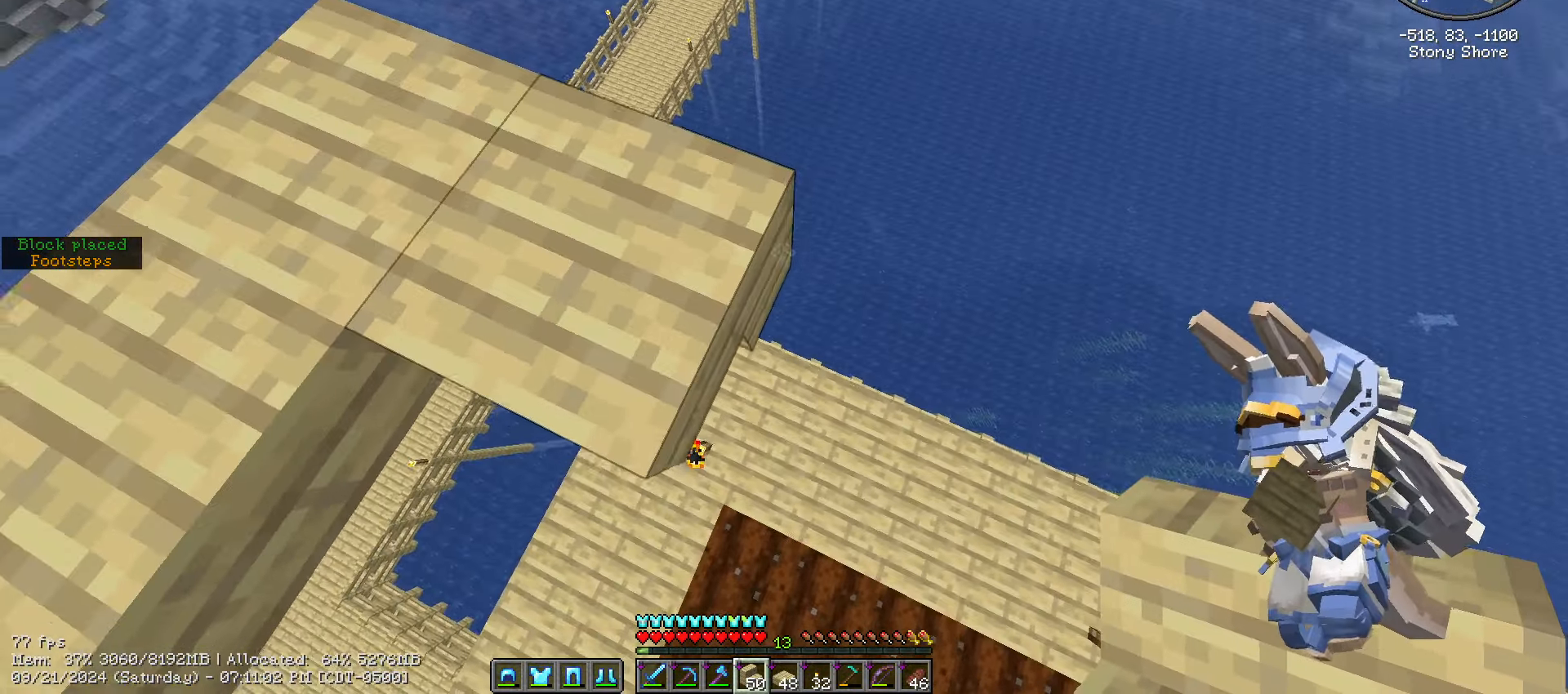
{"keys": ["shift_l"], "mouse": [], "events": [[250, "s", "up"]]}
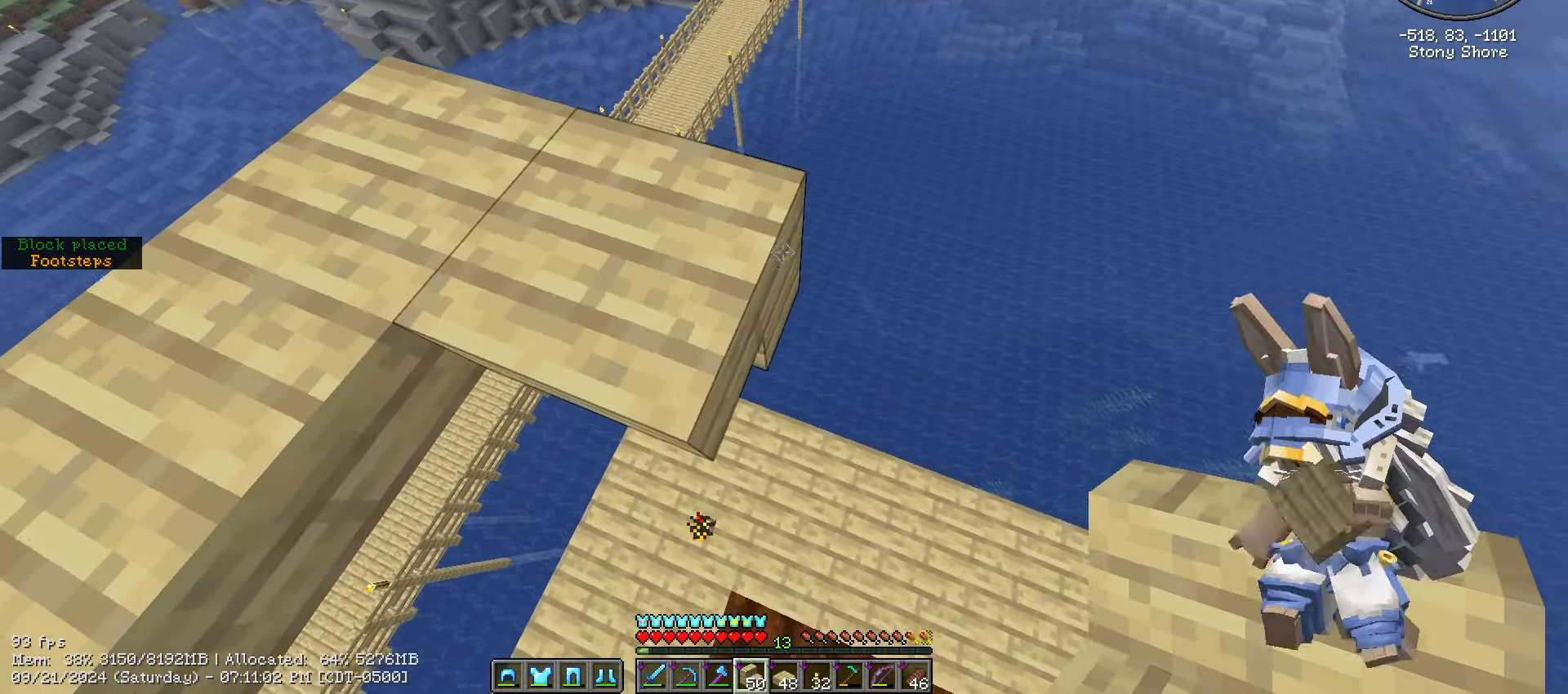
{"keys": ["d", "s", "shift_l"], "mouse": ["right"], "events": [[167, "d", "down"], [217, "mouse_right", "down"], [217, "s", "down"]]}
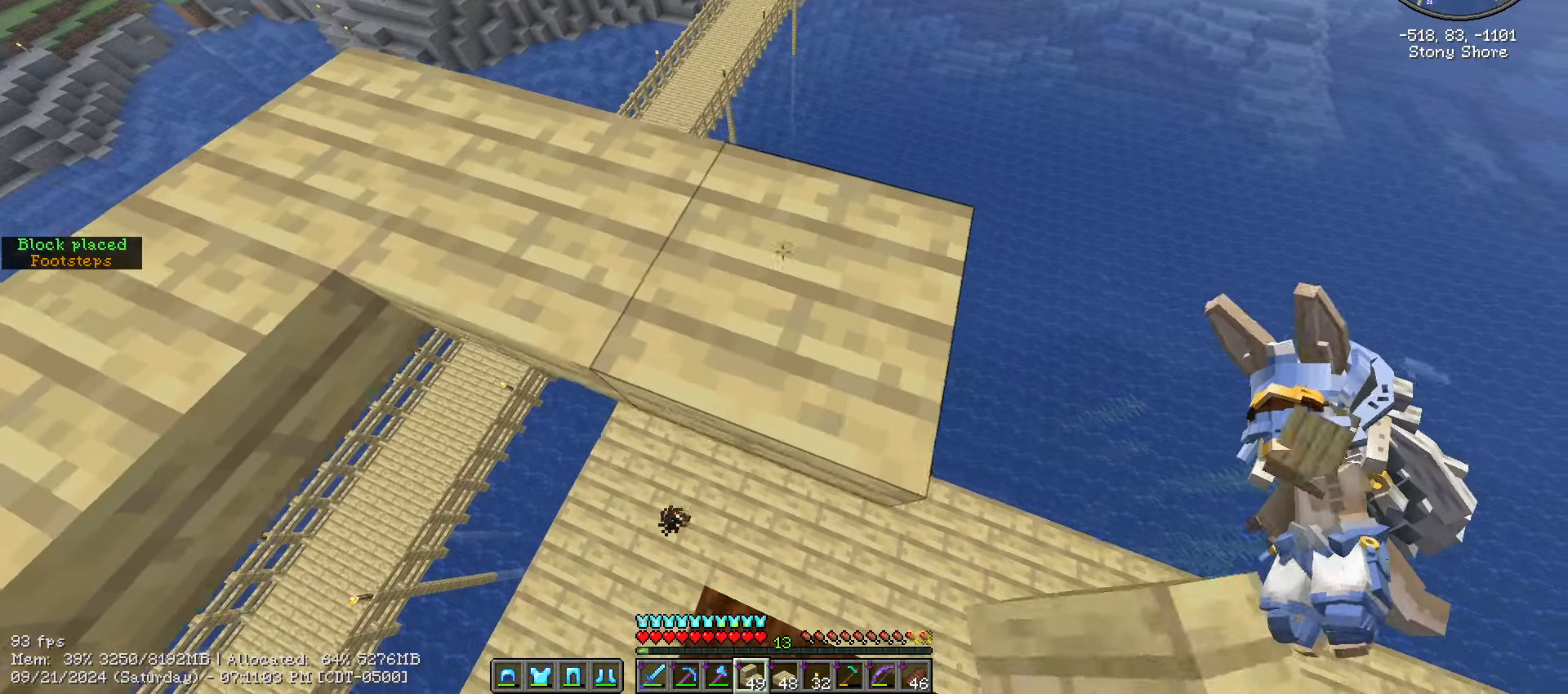
{"keys": ["d", "s", "shift_l"], "mouse": [], "events": [[133, "mouse_right", "up"]]}
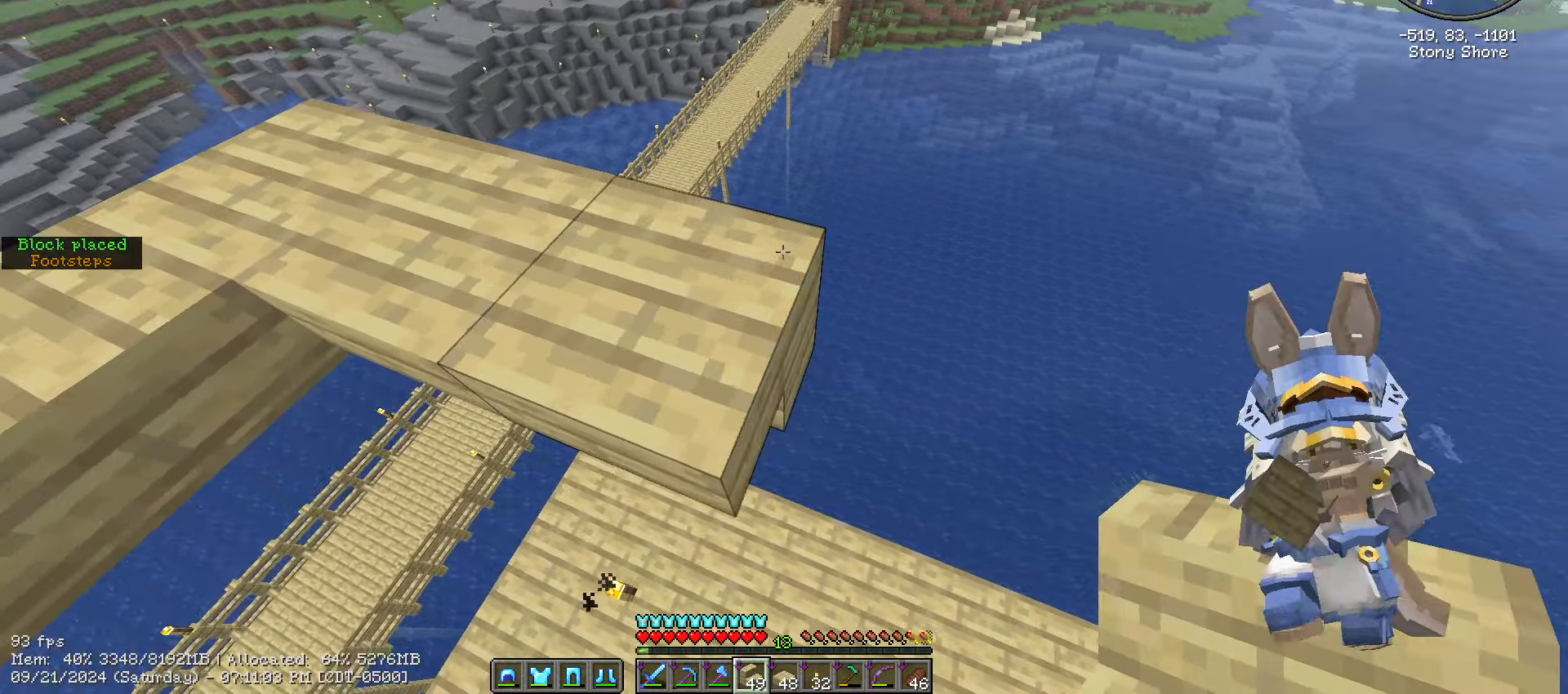
{"keys": ["d", "s", "shift_l"], "mouse": [], "events": []}
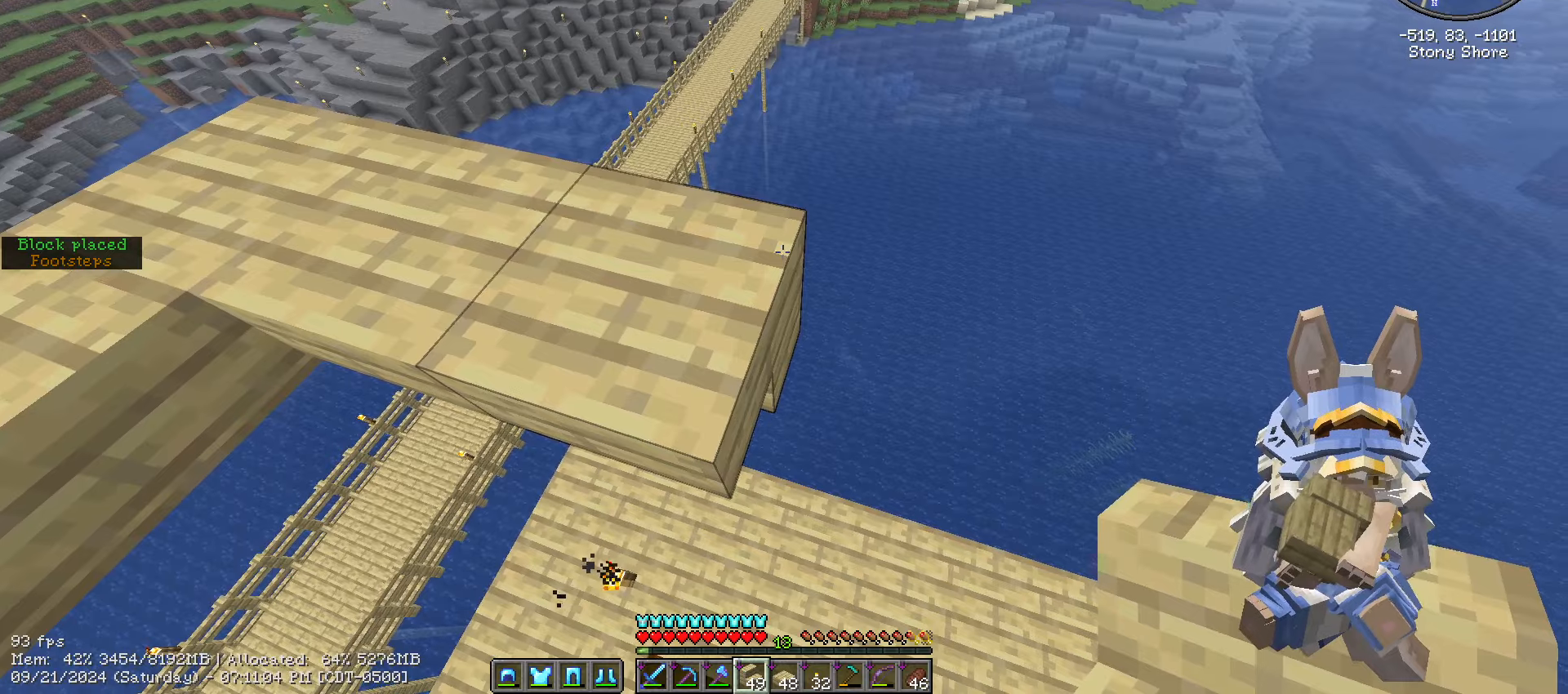
{"keys": ["d", "s", "shift_l"], "mouse": ["right"], "events": [[467, "mouse_right", "down"]]}
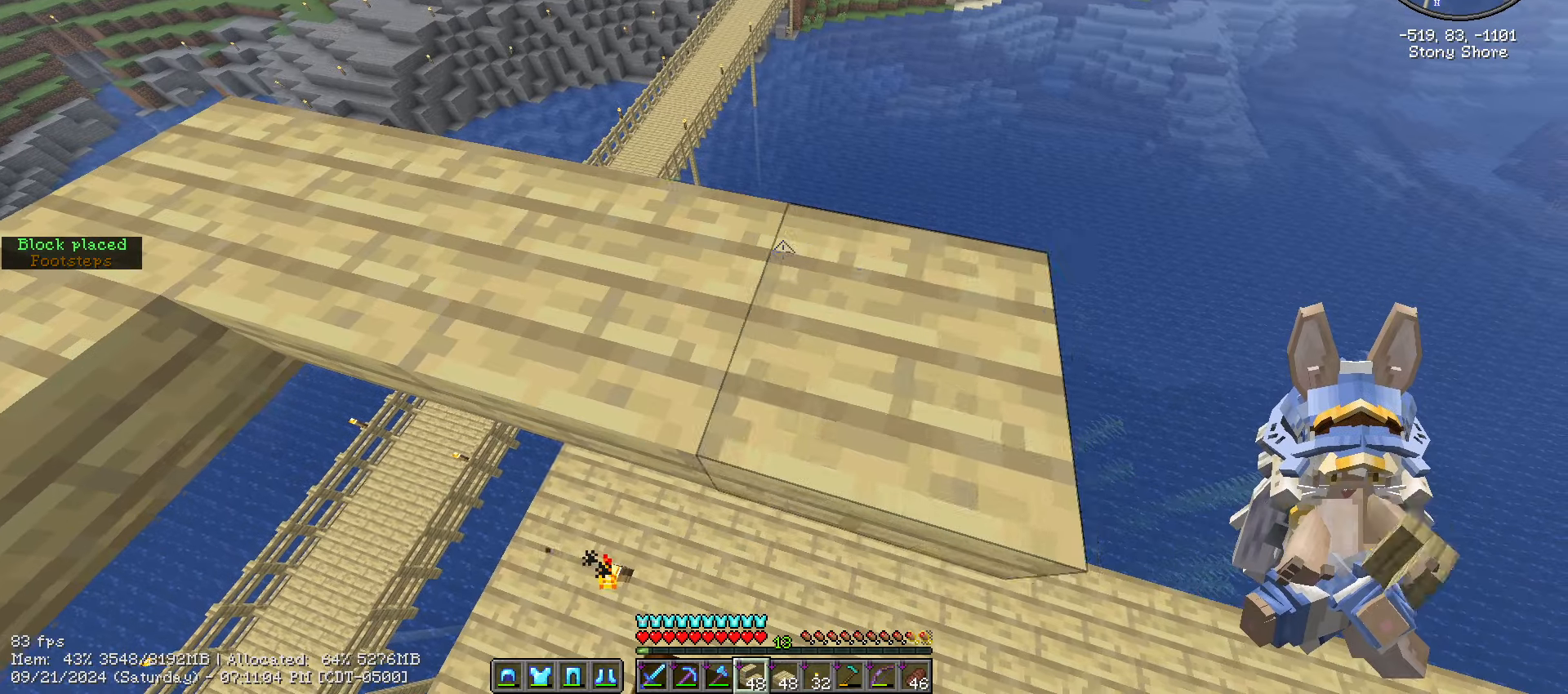
{"keys": ["d", "s", "shift_l"], "mouse": ["right"], "events": []}
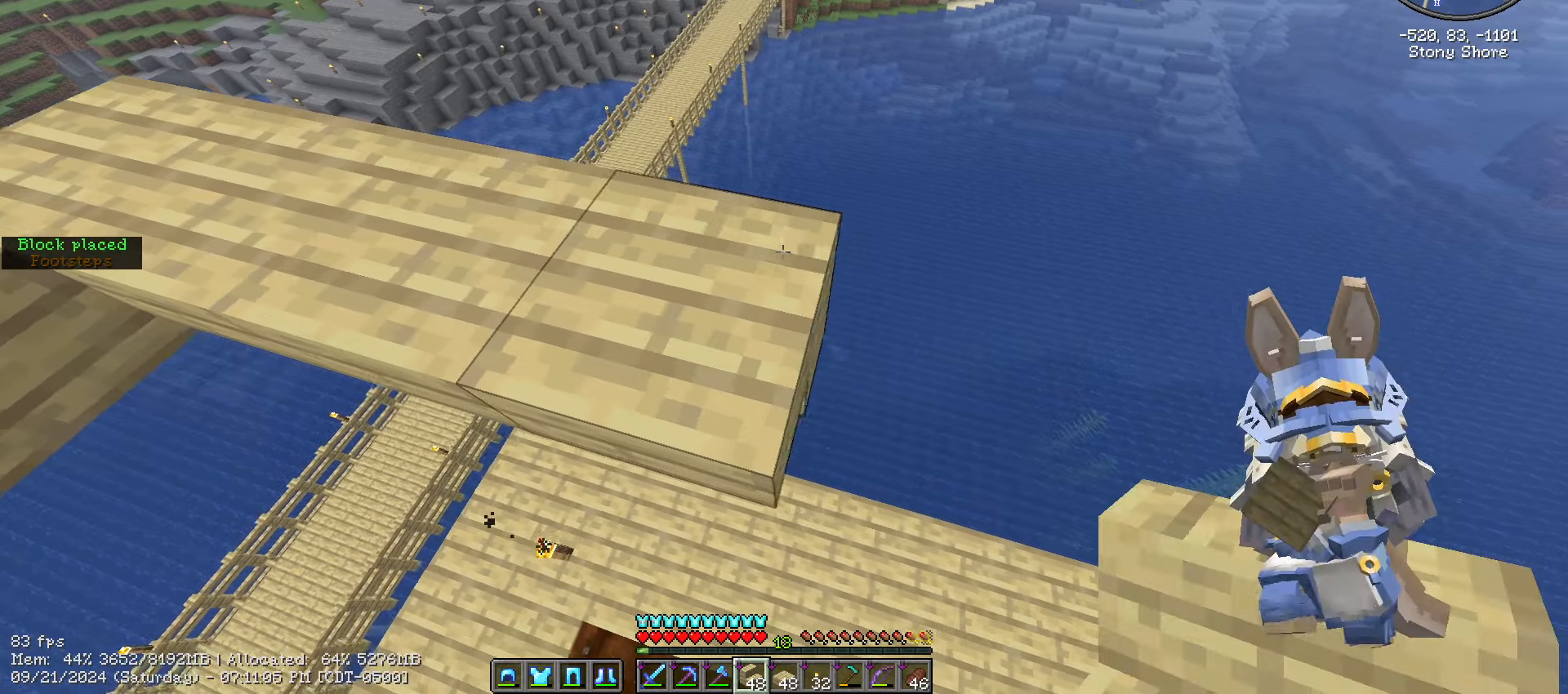
{"keys": ["d", "s", "shift_l"], "mouse": ["right"], "events": []}
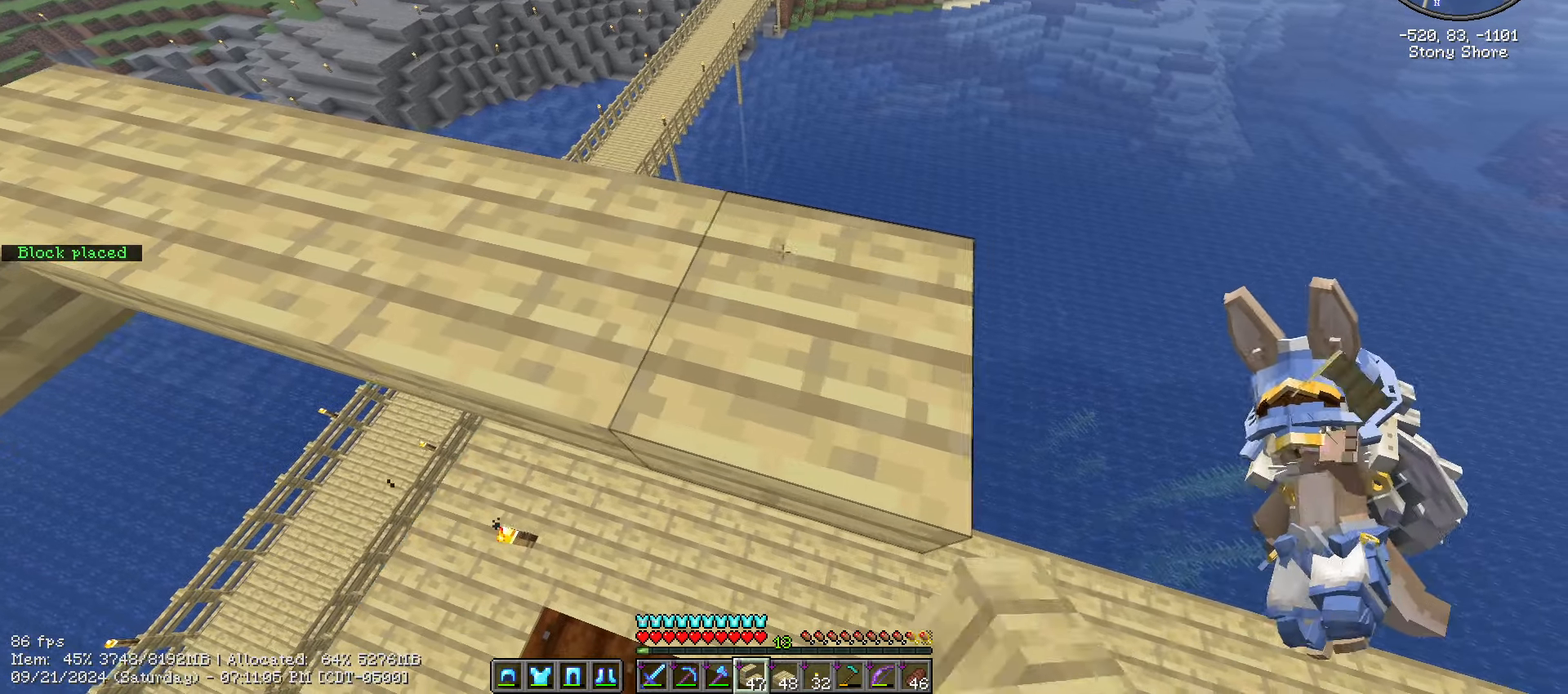
{"keys": ["d", "s", "shift_l"], "mouse": ["right"], "events": []}
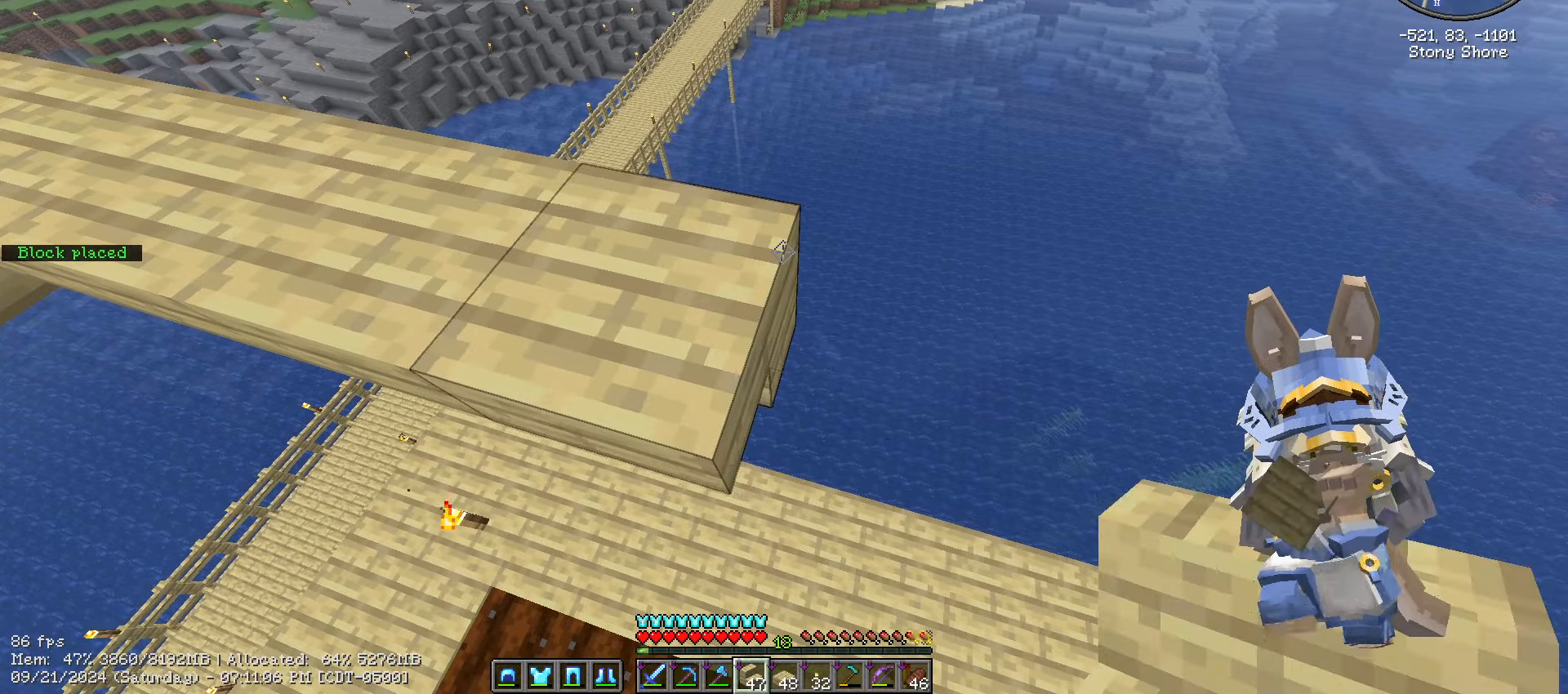
{"keys": ["d", "s", "shift_l"], "mouse": ["right"], "events": []}
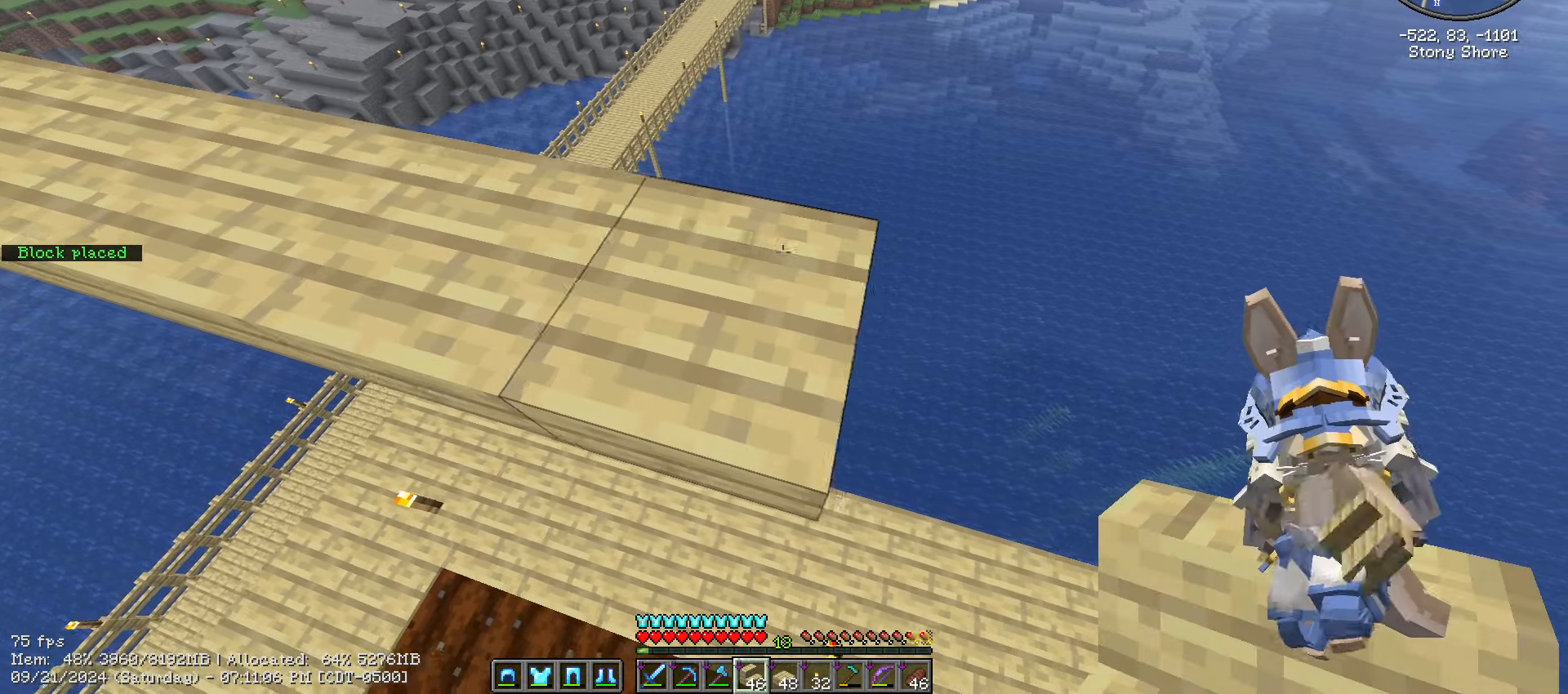
{"keys": ["d", "s", "shift_l"], "mouse": ["right"], "events": []}
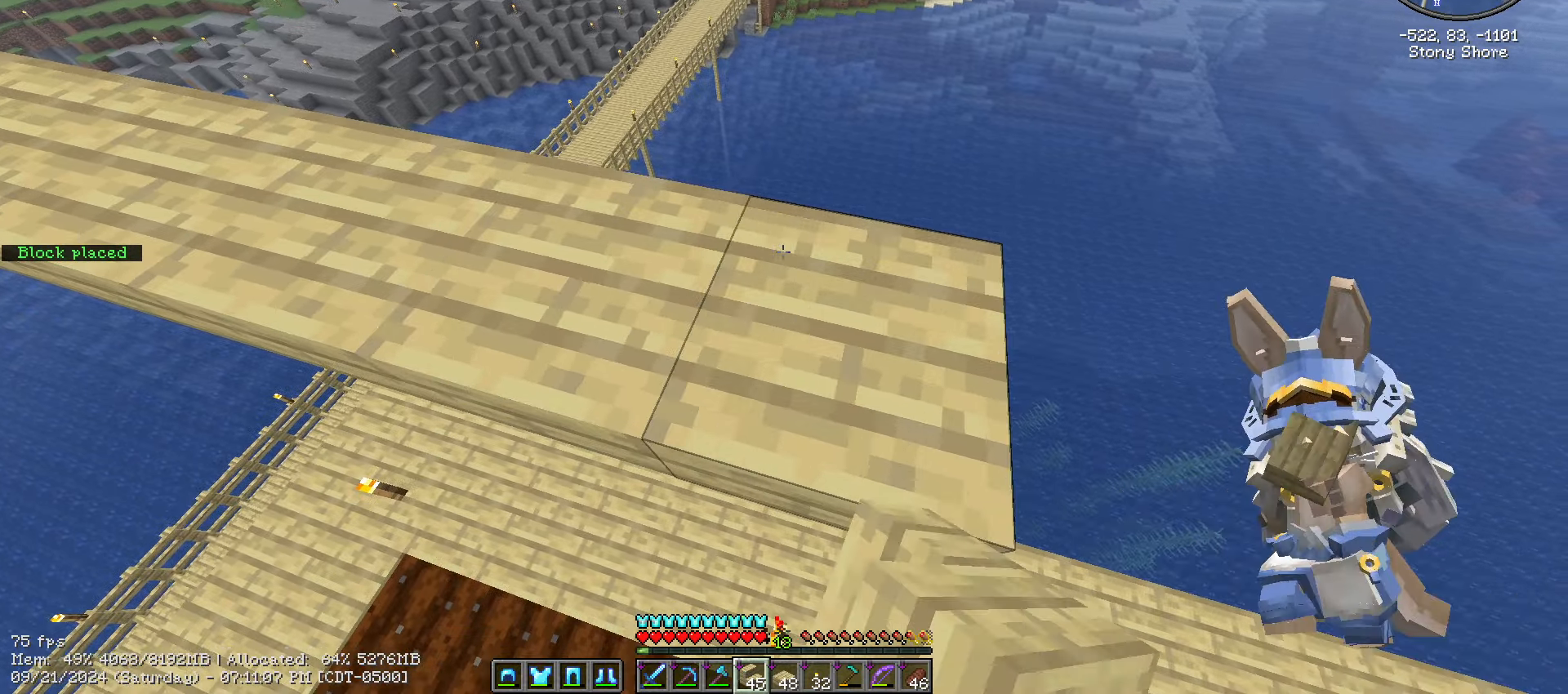
{"keys": ["d", "s", "shift_l"], "mouse": ["right"], "events": []}
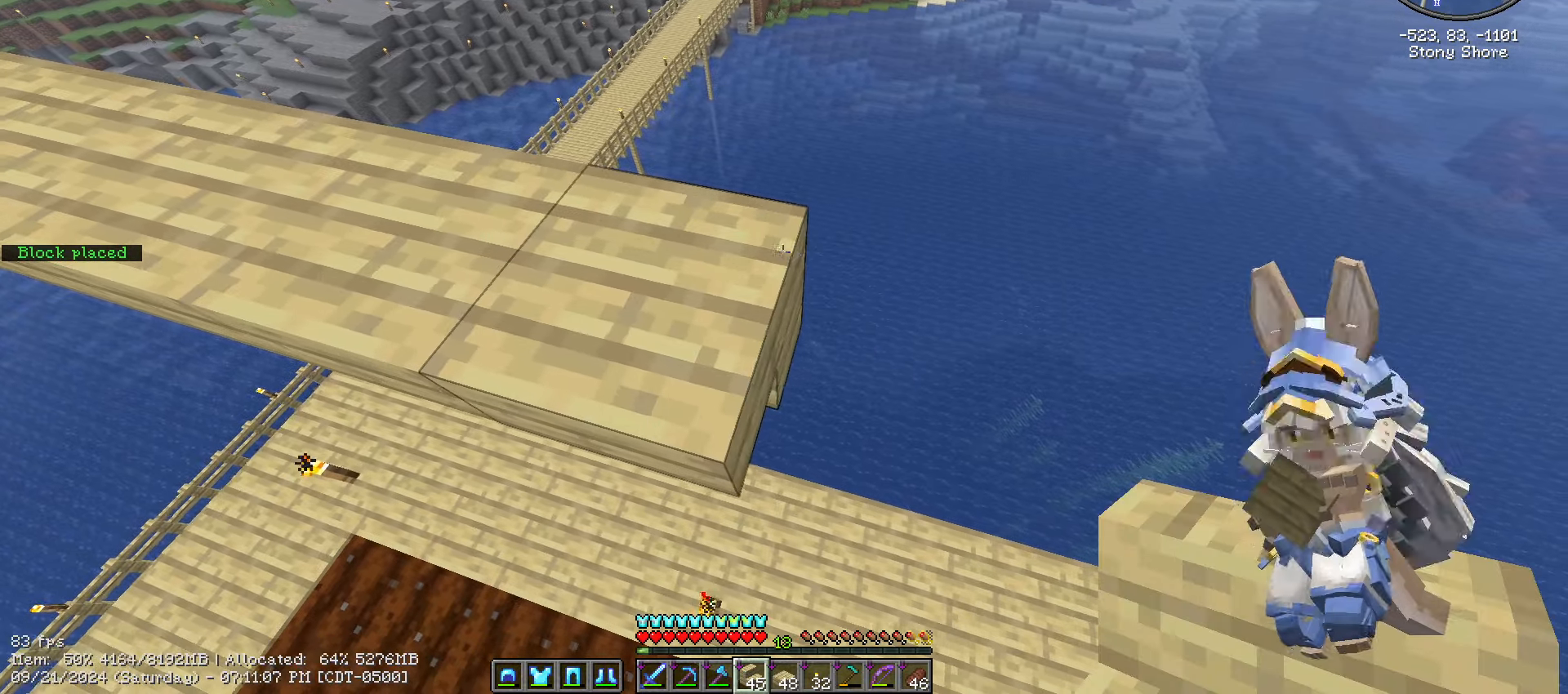
{"keys": ["d", "s", "shift_l"], "mouse": ["right"], "events": []}
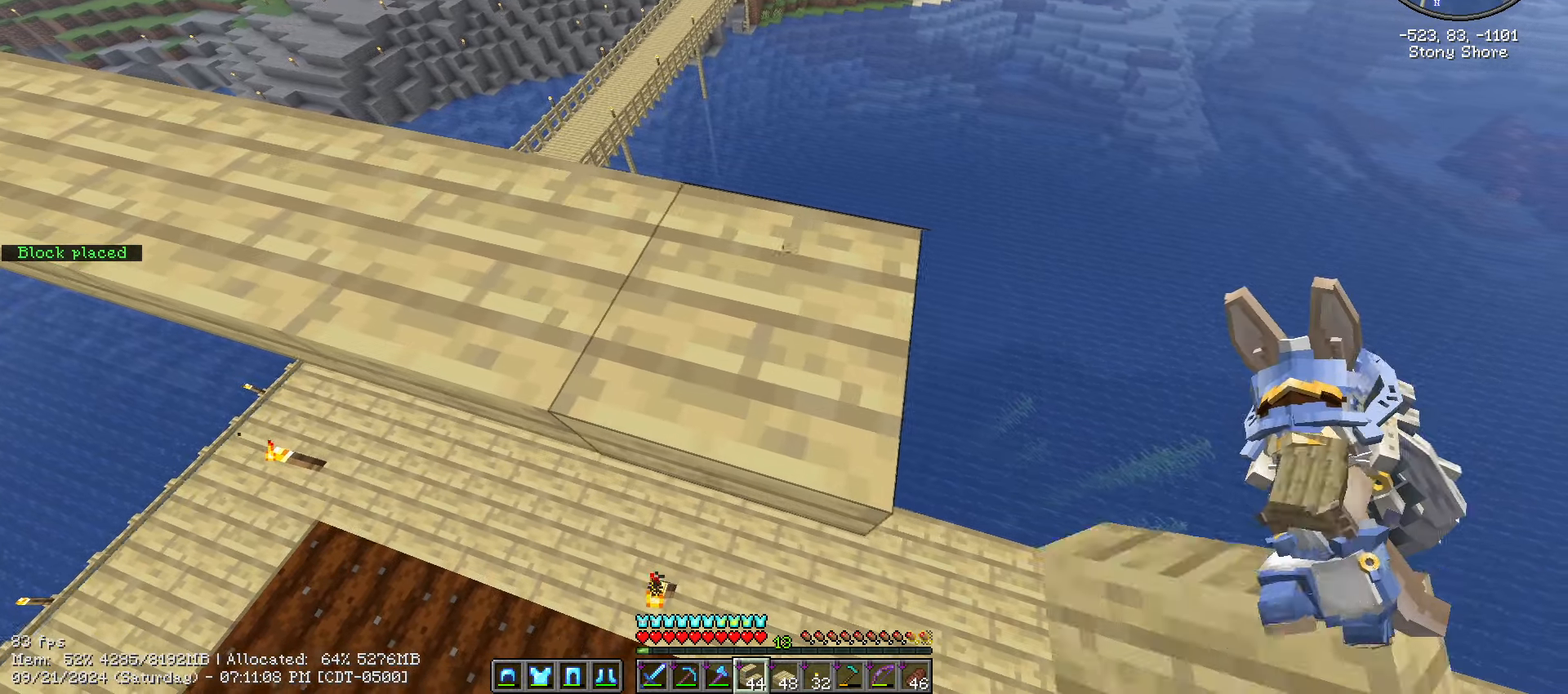
{"keys": ["d", "s", "shift_l"], "mouse": ["right"], "events": []}
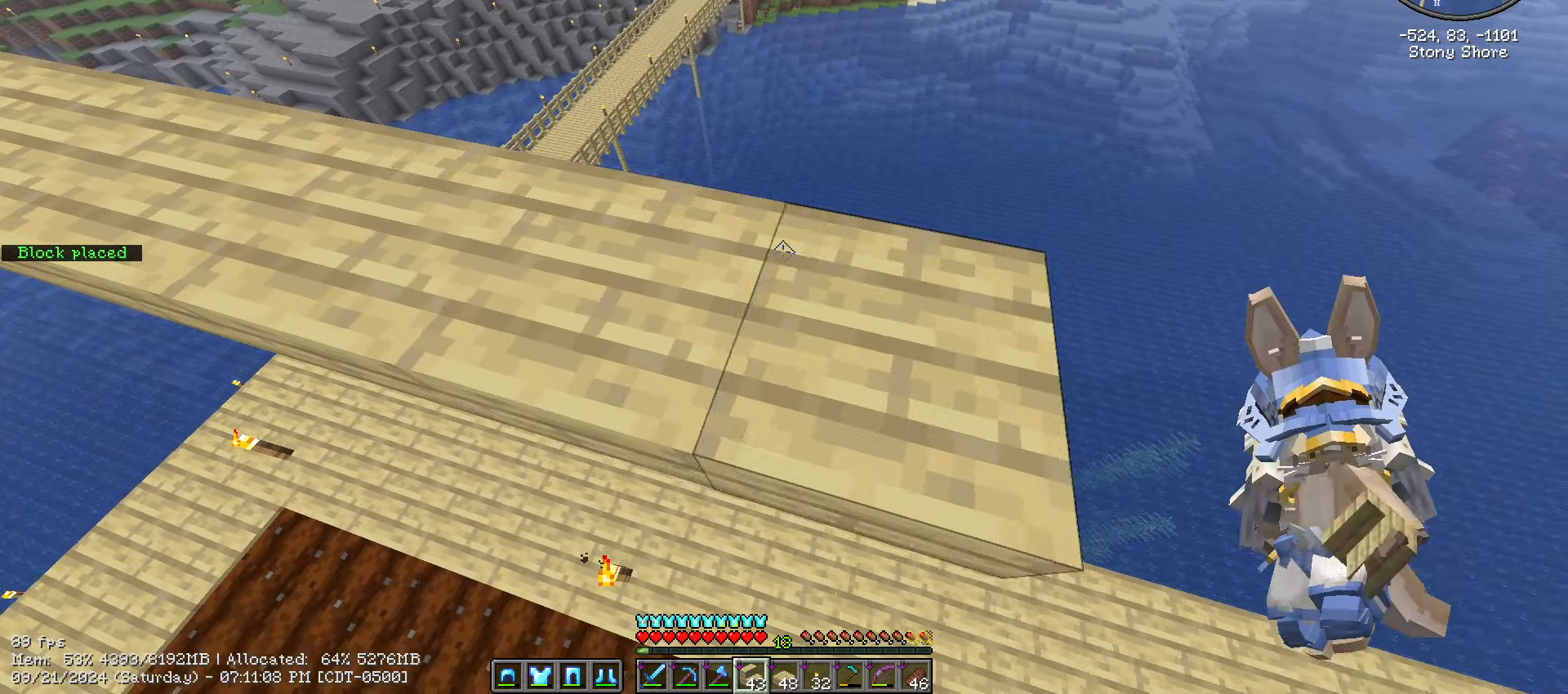
{"keys": ["d", "s", "shift_l"], "mouse": ["right"], "events": []}
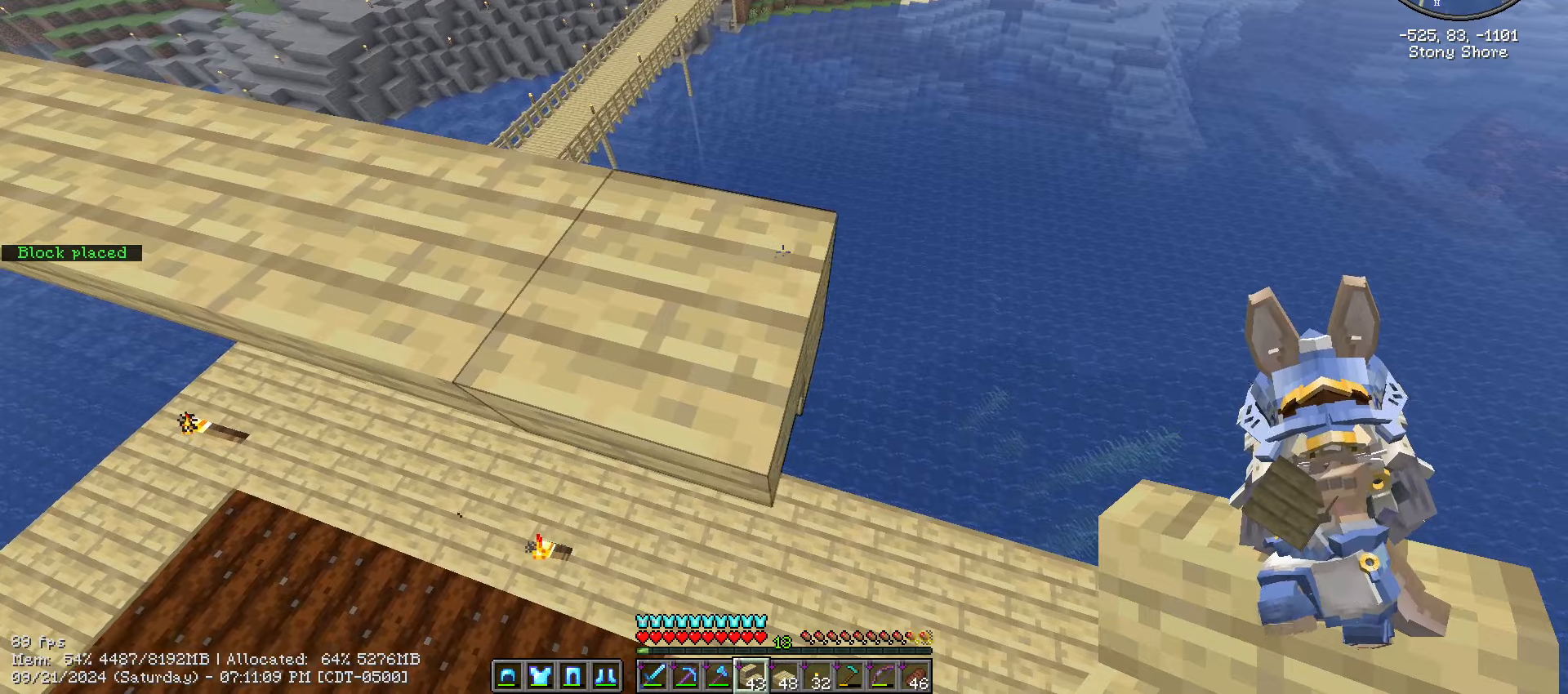
{"keys": ["d", "s", "shift_l"], "mouse": ["right"], "events": []}
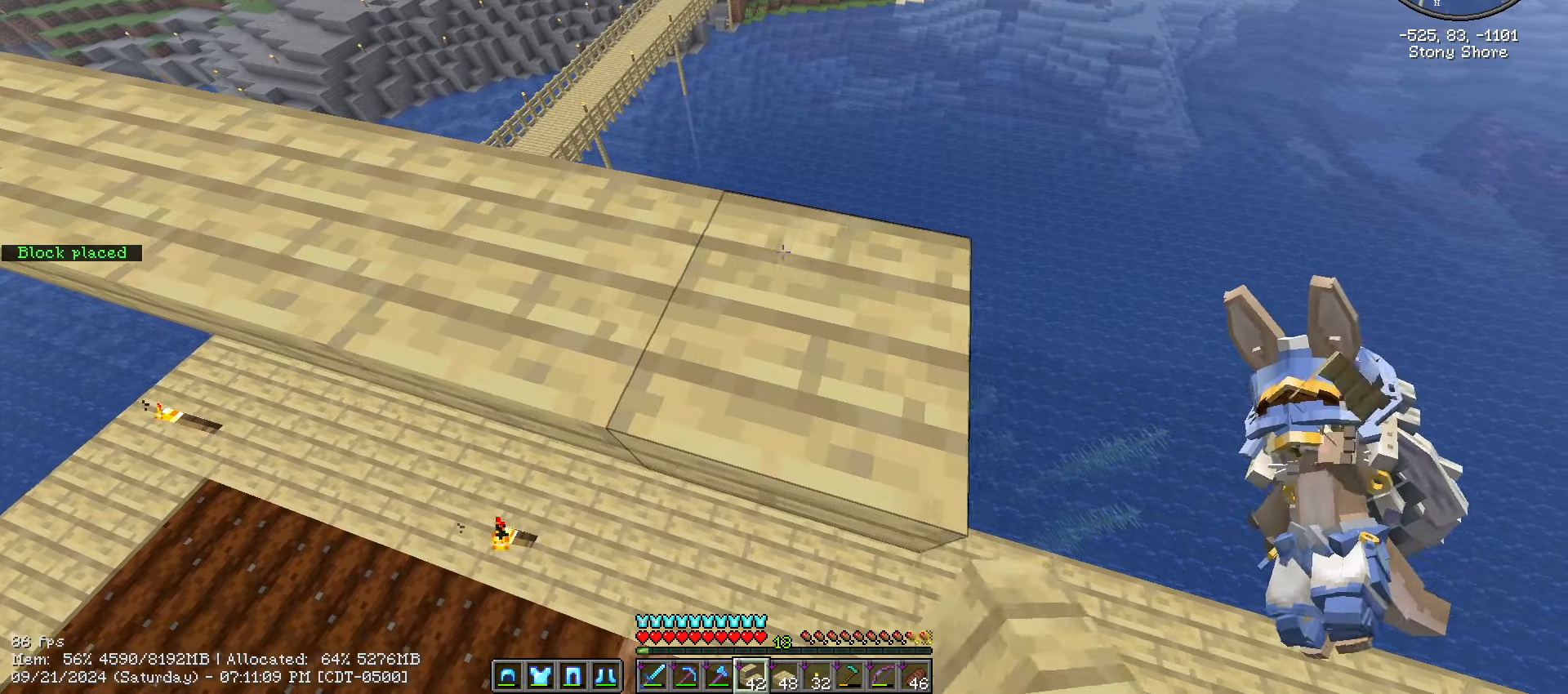
{"keys": ["d", "s", "shift_l"], "mouse": ["right"], "events": []}
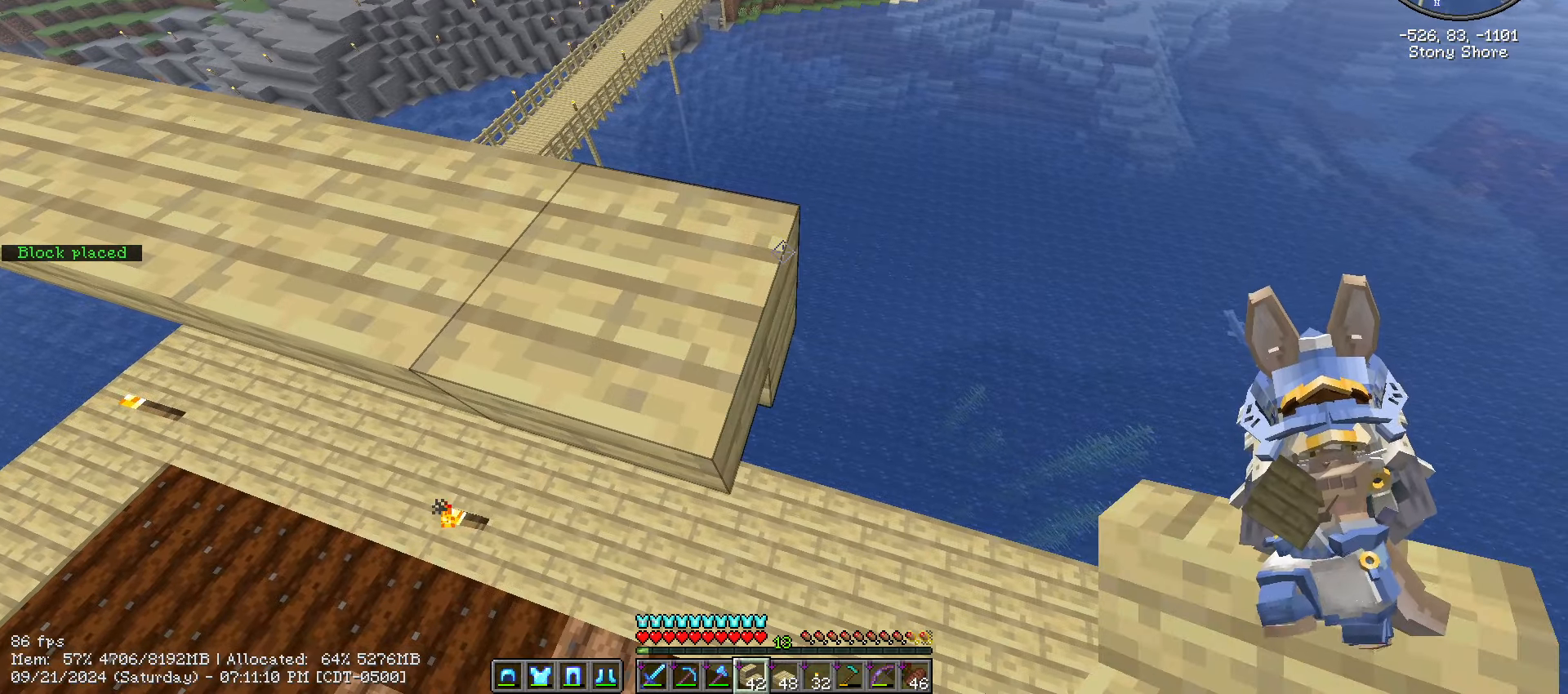
{"keys": ["d", "s", "shift_l"], "mouse": ["right"], "events": []}
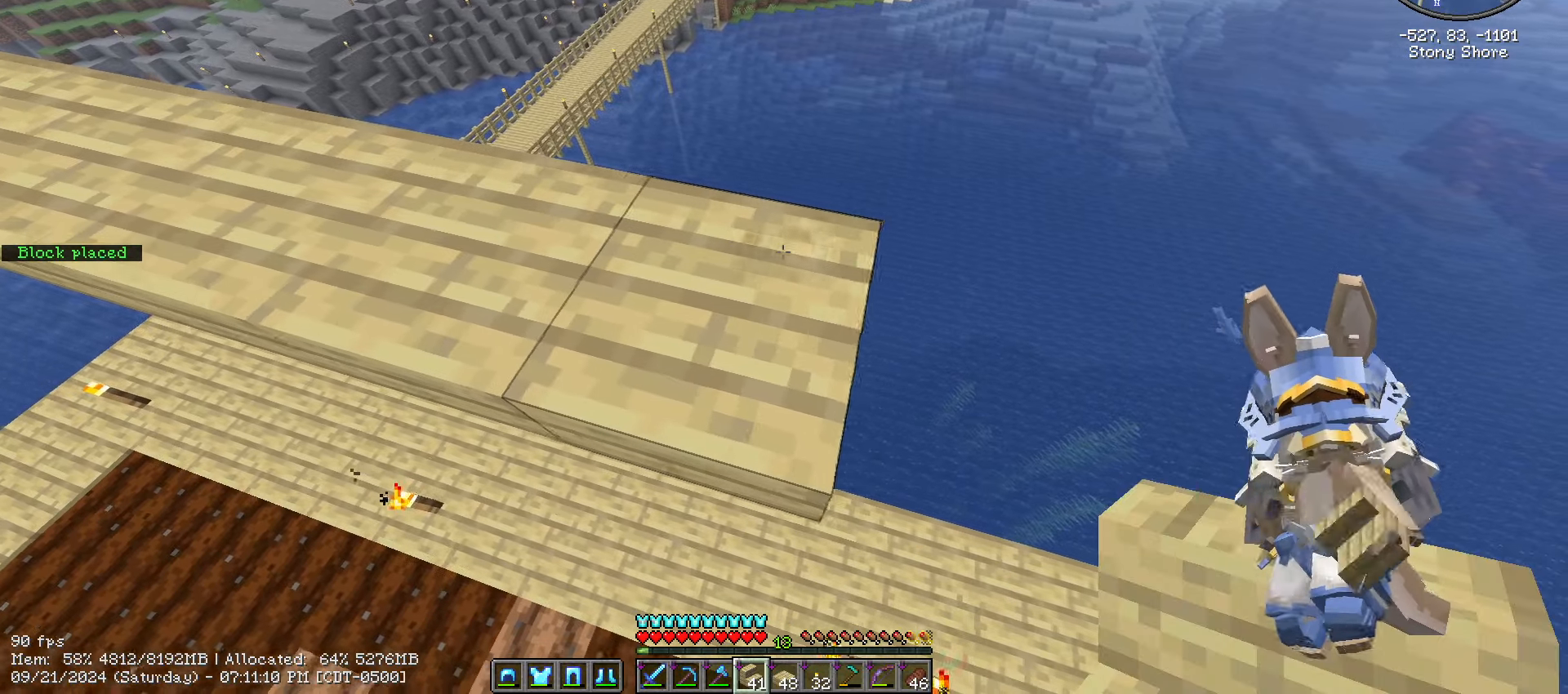
{"keys": ["d", "s", "shift_l"], "mouse": ["right"], "events": []}
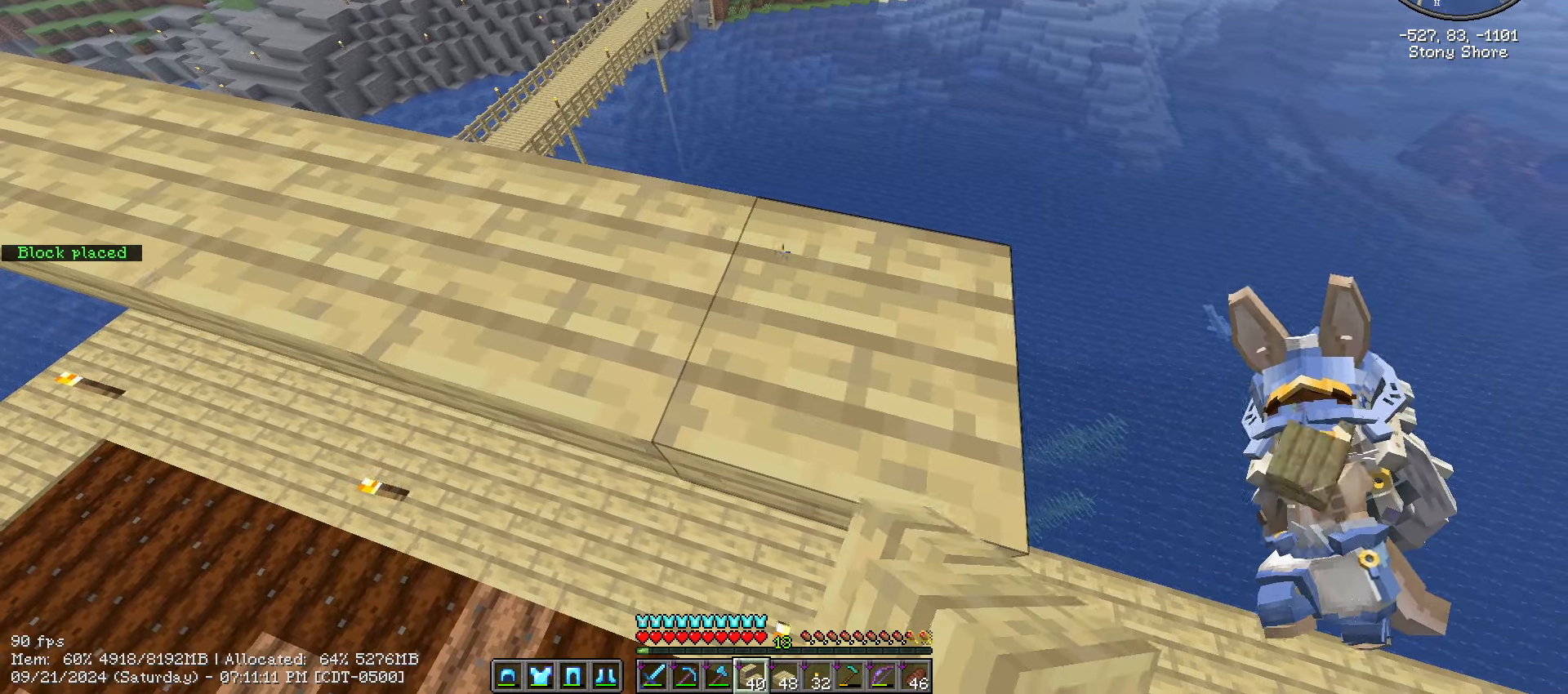
{"keys": ["d", "s", "shift_l"], "mouse": ["right"], "events": []}
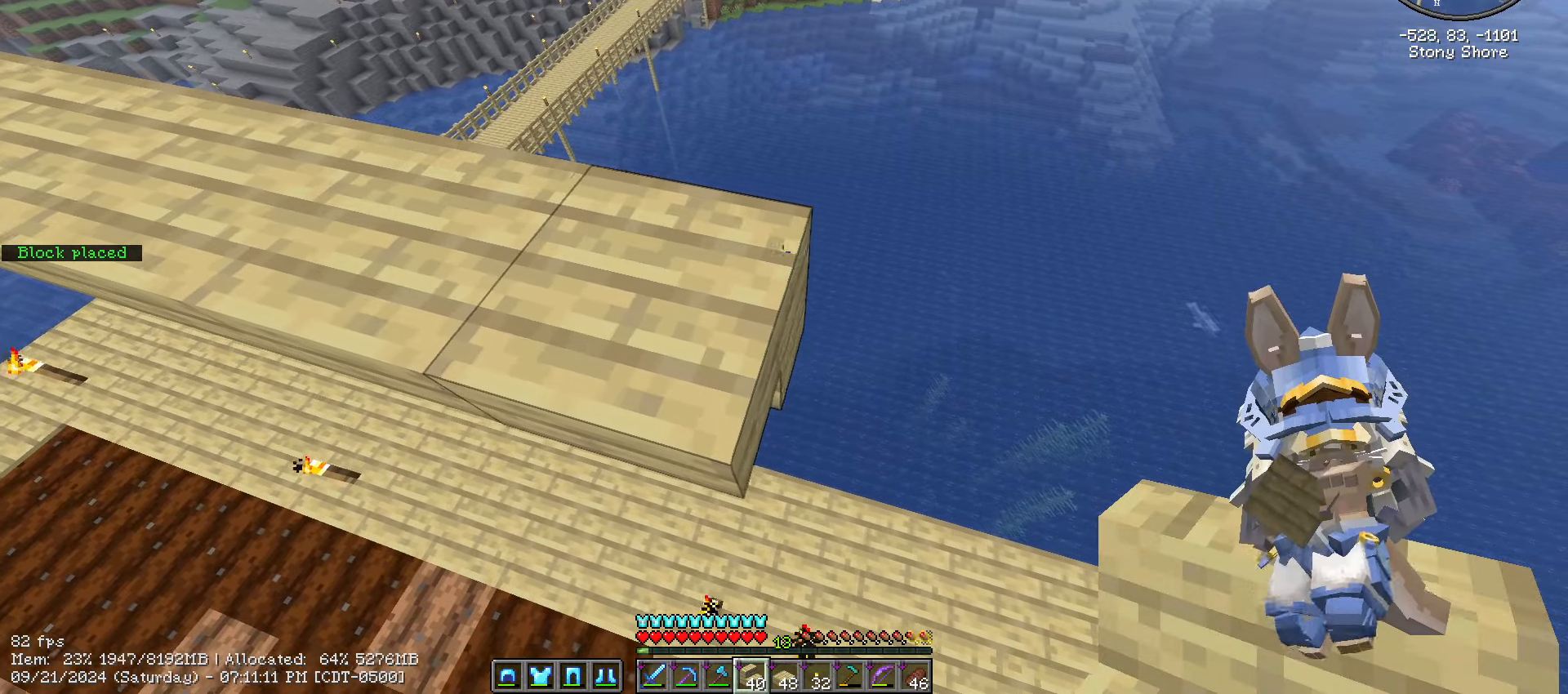
{"keys": ["d", "s", "shift_l"], "mouse": ["right"], "events": []}
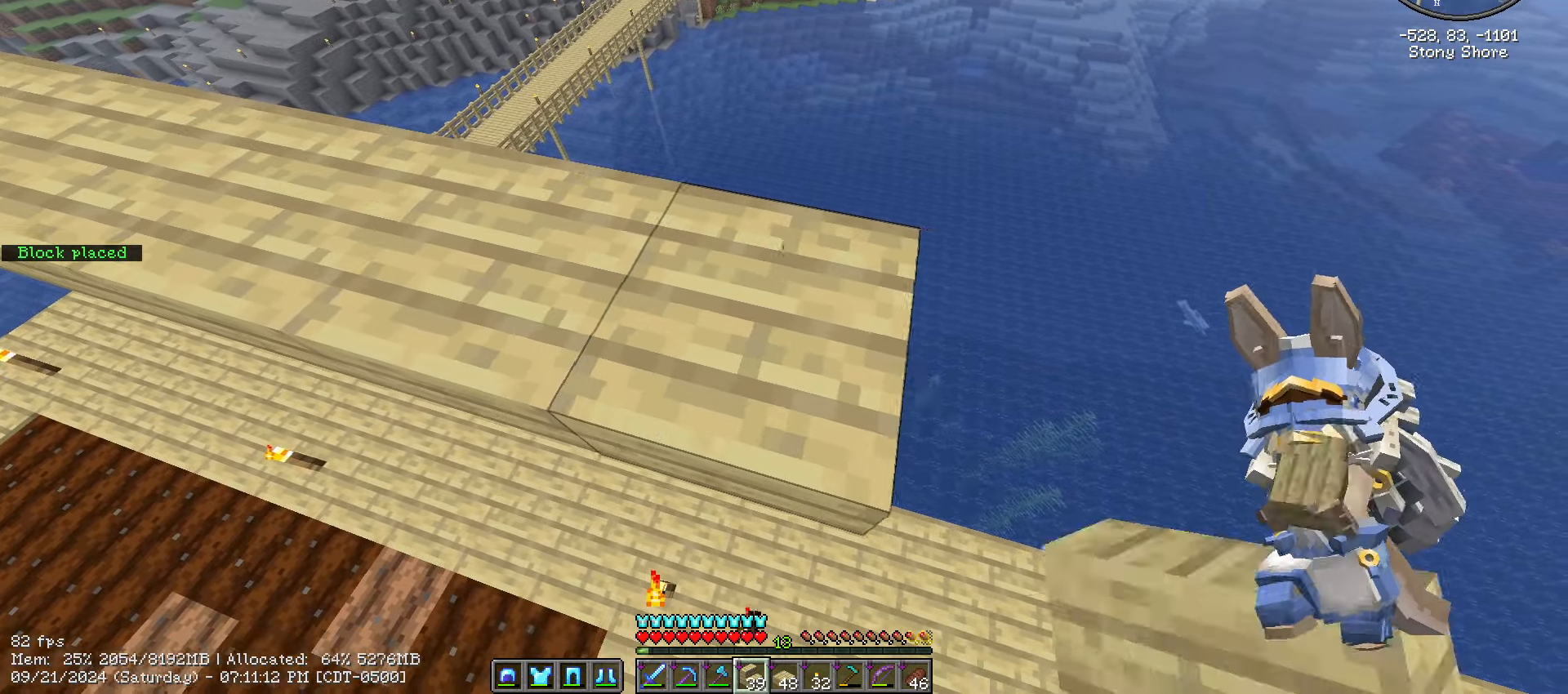
{"keys": ["d", "s", "shift_l"], "mouse": ["right"], "events": []}
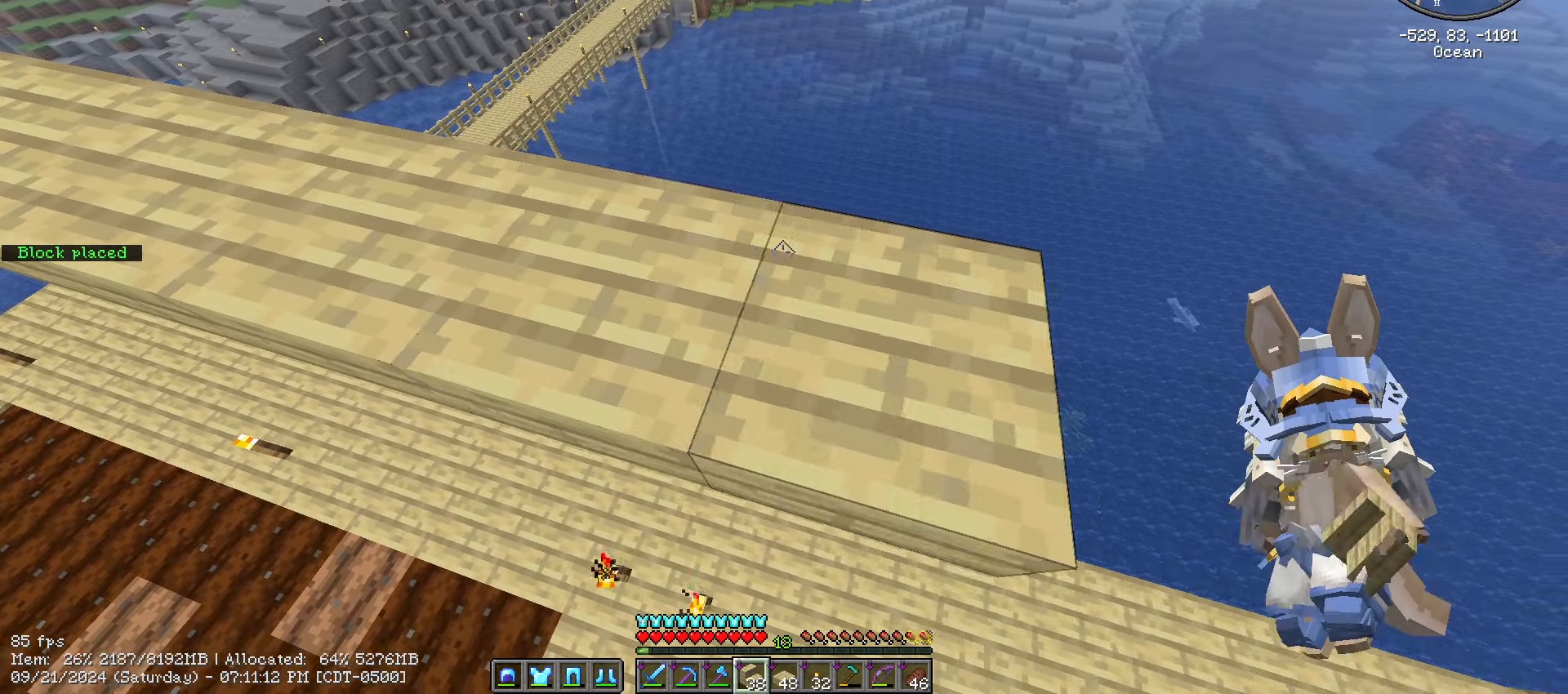
{"keys": ["d", "s", "shift_l"], "mouse": ["right"], "events": []}
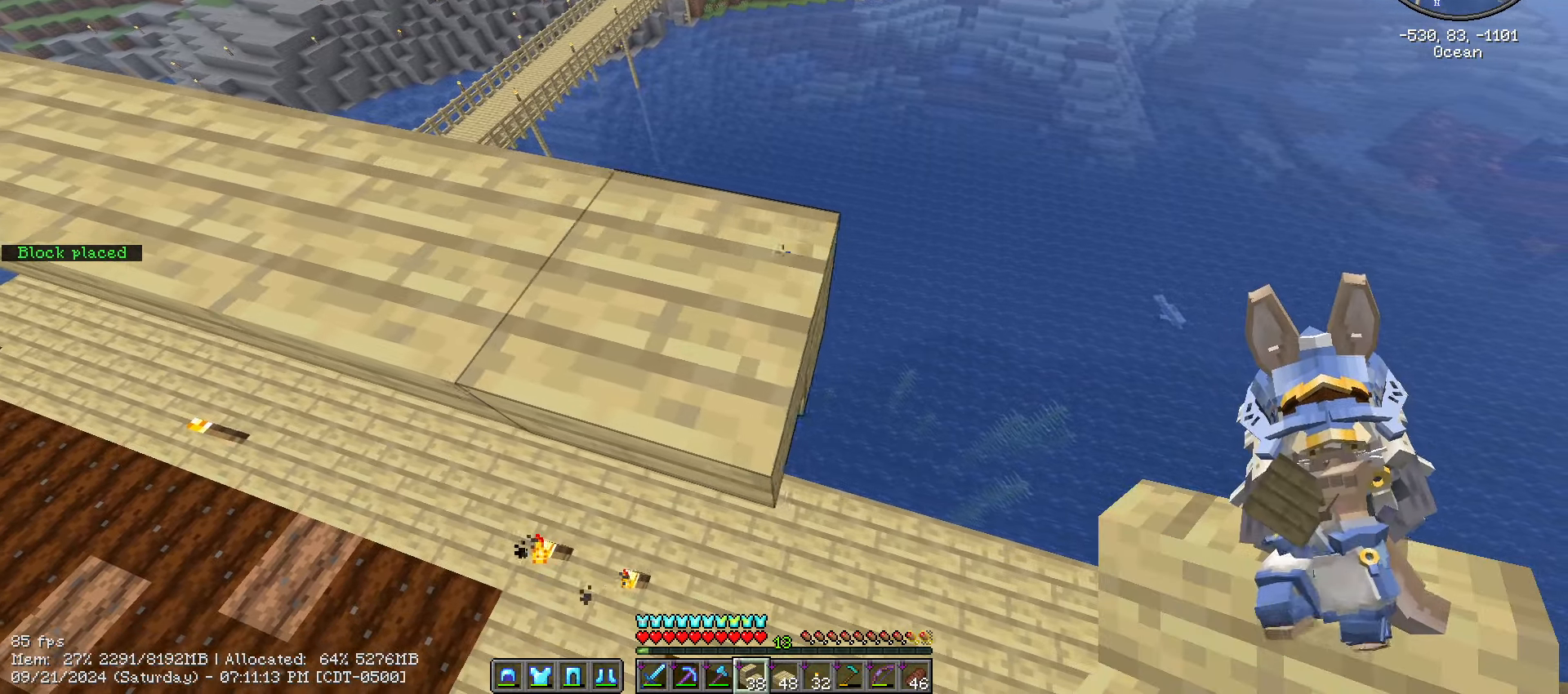
{"keys": ["d", "s", "shift_l"], "mouse": ["right"], "events": []}
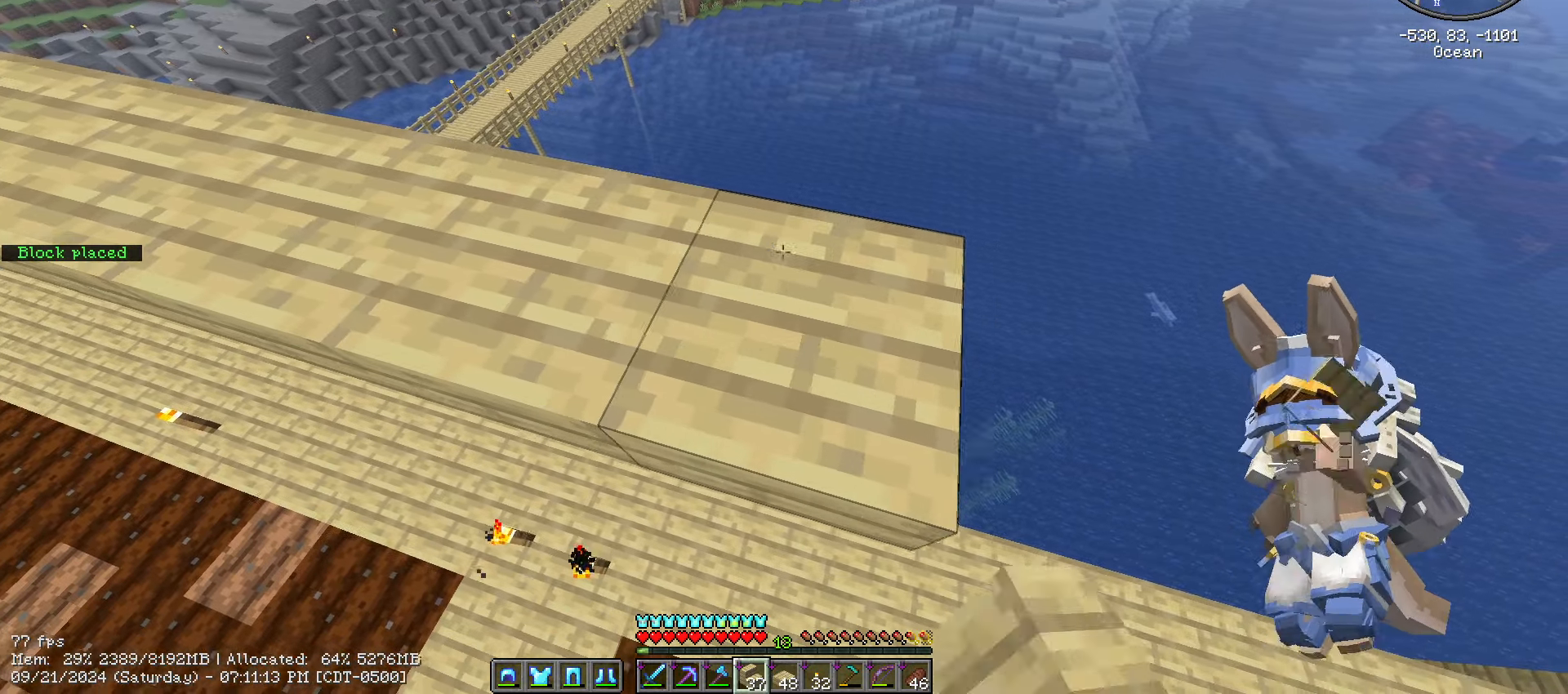
{"keys": ["d", "s", "shift_l"], "mouse": ["right"], "events": []}